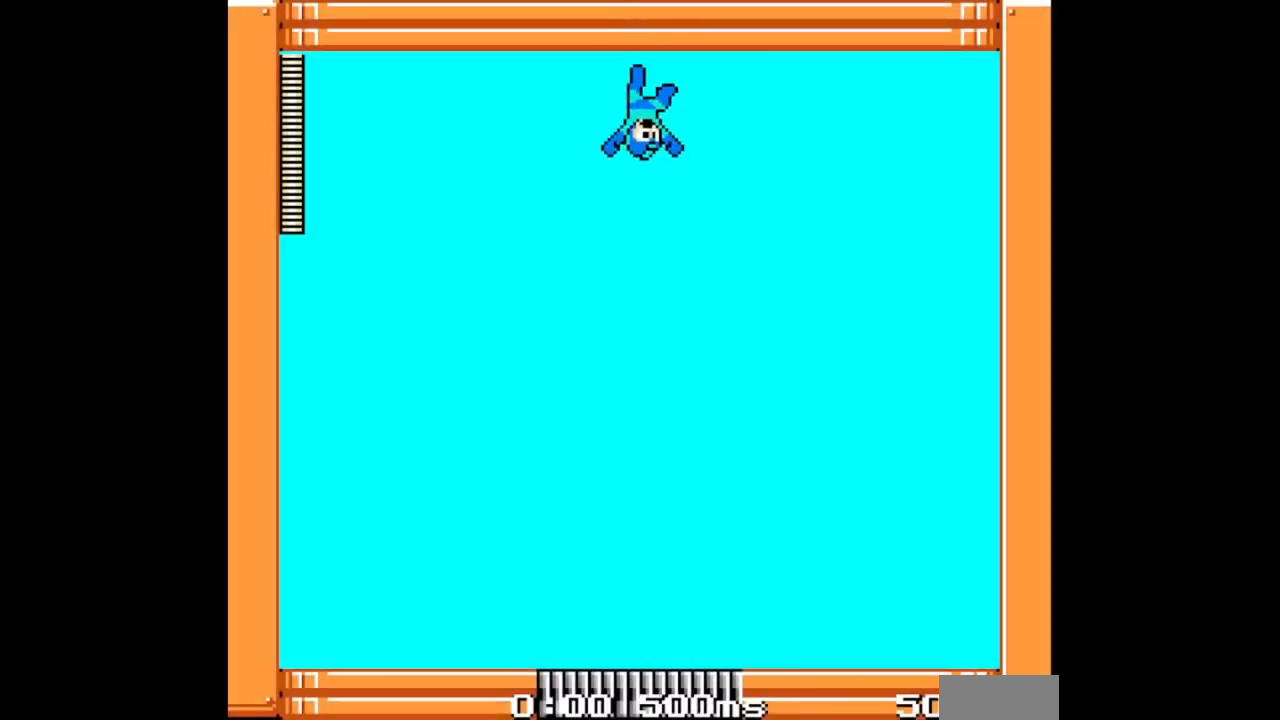
Gameplay with a controller (Nintendo layout); each line is a JSON object with the inputs held at the frame after it. "events" lists button and stick changes between this image and that frame as [ms after this image, input, new state], when the widget could be followed in between. Not read: L2 L3 R2 R3 START X Y.
{"buttons": [], "events": []}
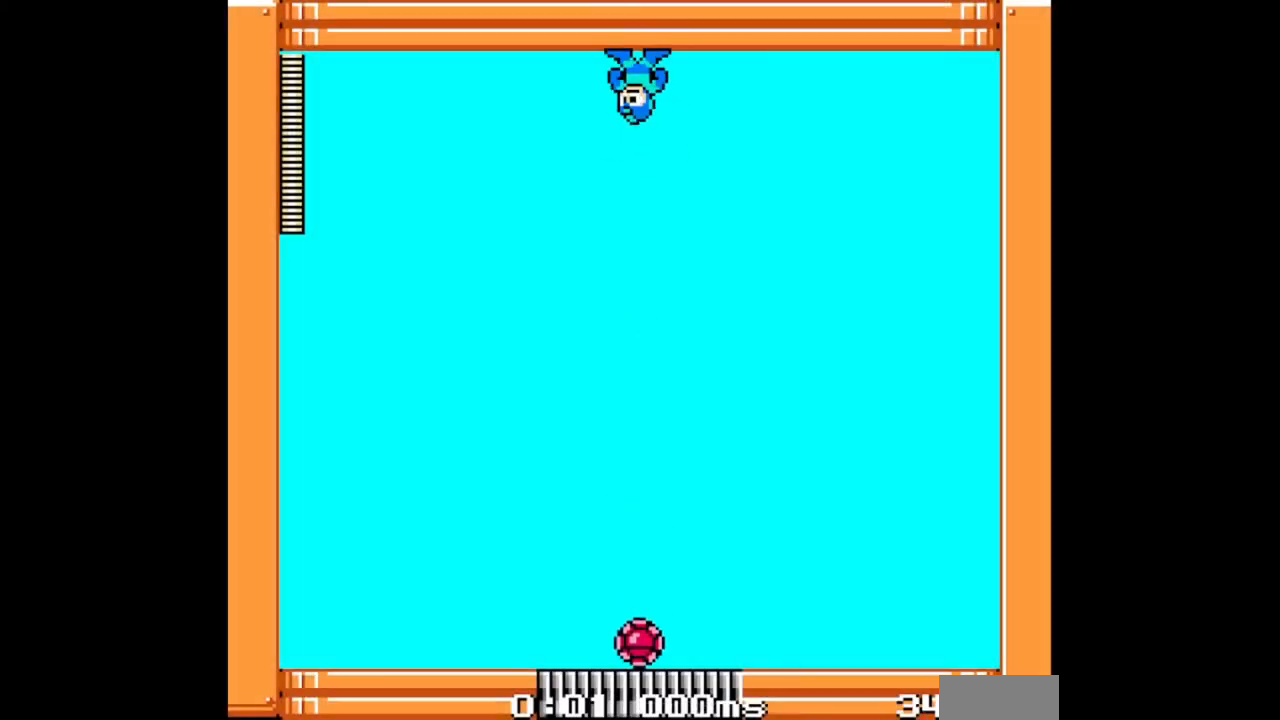
{"buttons": [], "events": []}
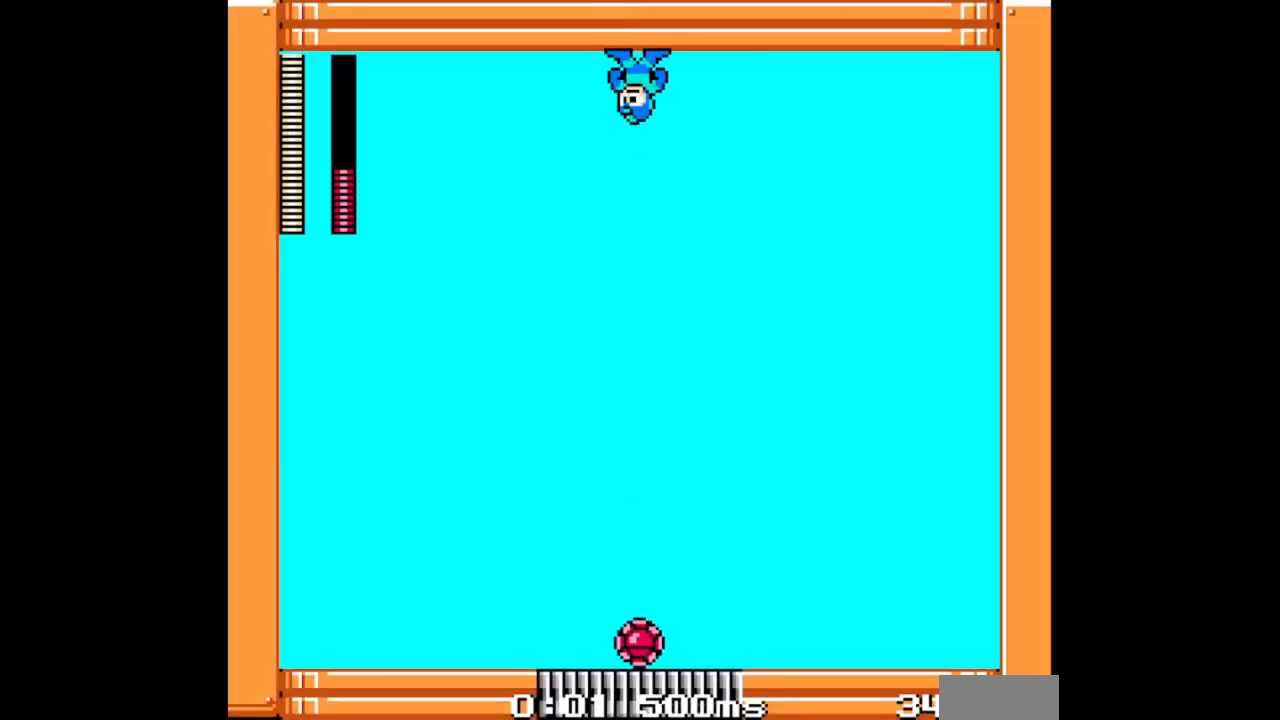
{"buttons": [], "events": []}
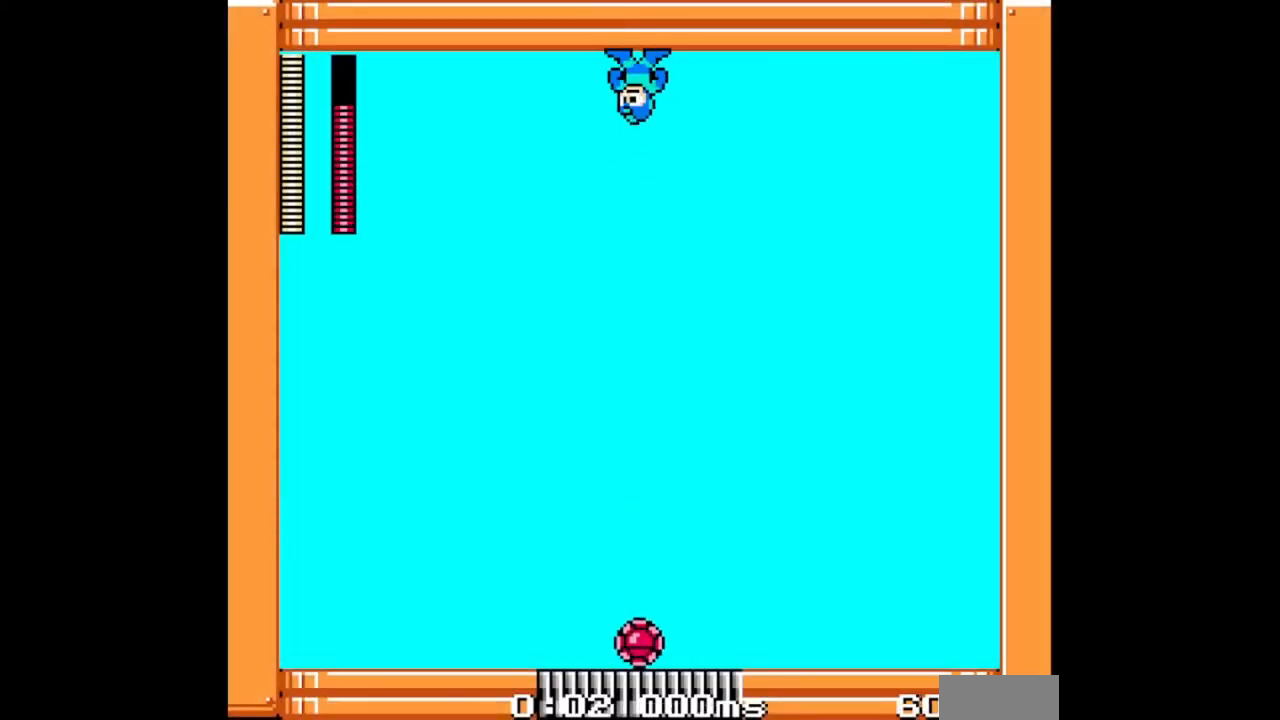
{"buttons": ["DPAD_RIGHT"], "events": [[433, "DPAD_RIGHT", "down"]]}
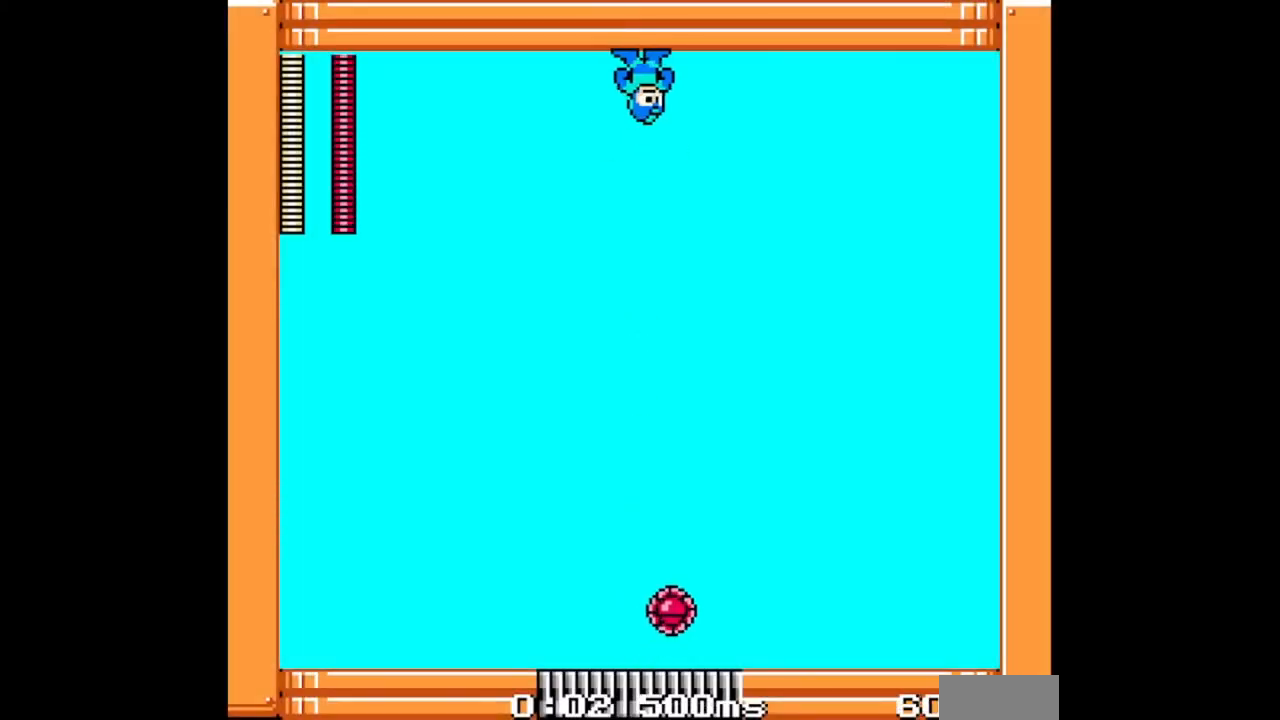
{"buttons": ["DPAD_UP", "DPAD_LEFT"], "events": [[67, "DPAD_UP", "down"], [167, "B", "down"], [367, "B", "up"], [367, "DPAD_RIGHT", "up"], [400, "DPAD_LEFT", "down"]]}
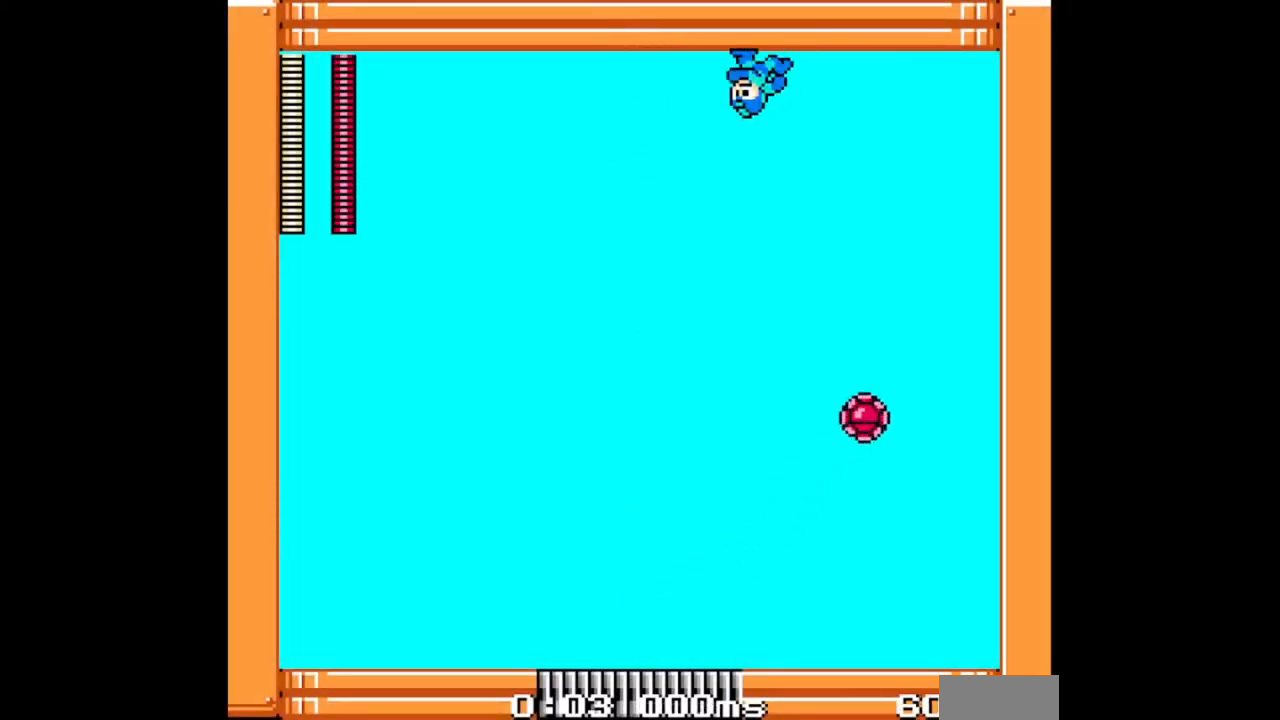
{"buttons": ["DPAD_UP", "DPAD_LEFT"], "events": [[167, "B", "down"], [367, "B", "up"]]}
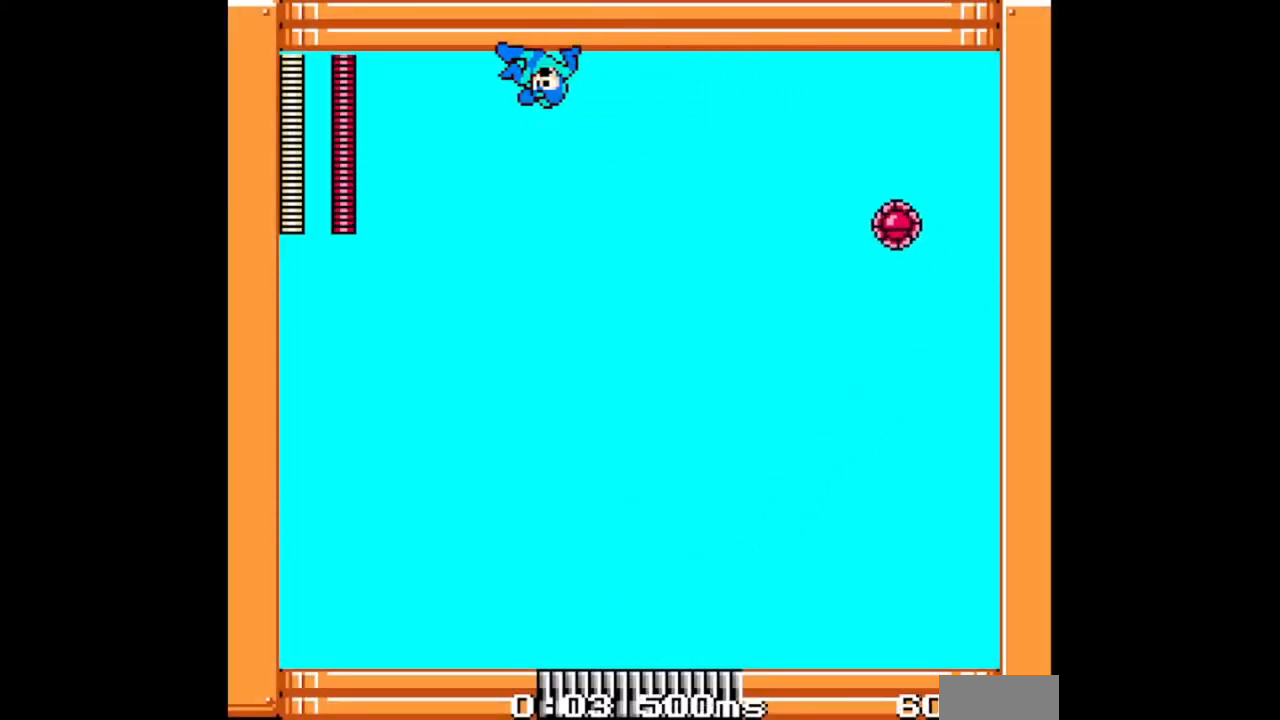
{"buttons": ["DPAD_LEFT"], "events": [[133, "B", "down"], [300, "B", "up"], [433, "DPAD_UP", "up"]]}
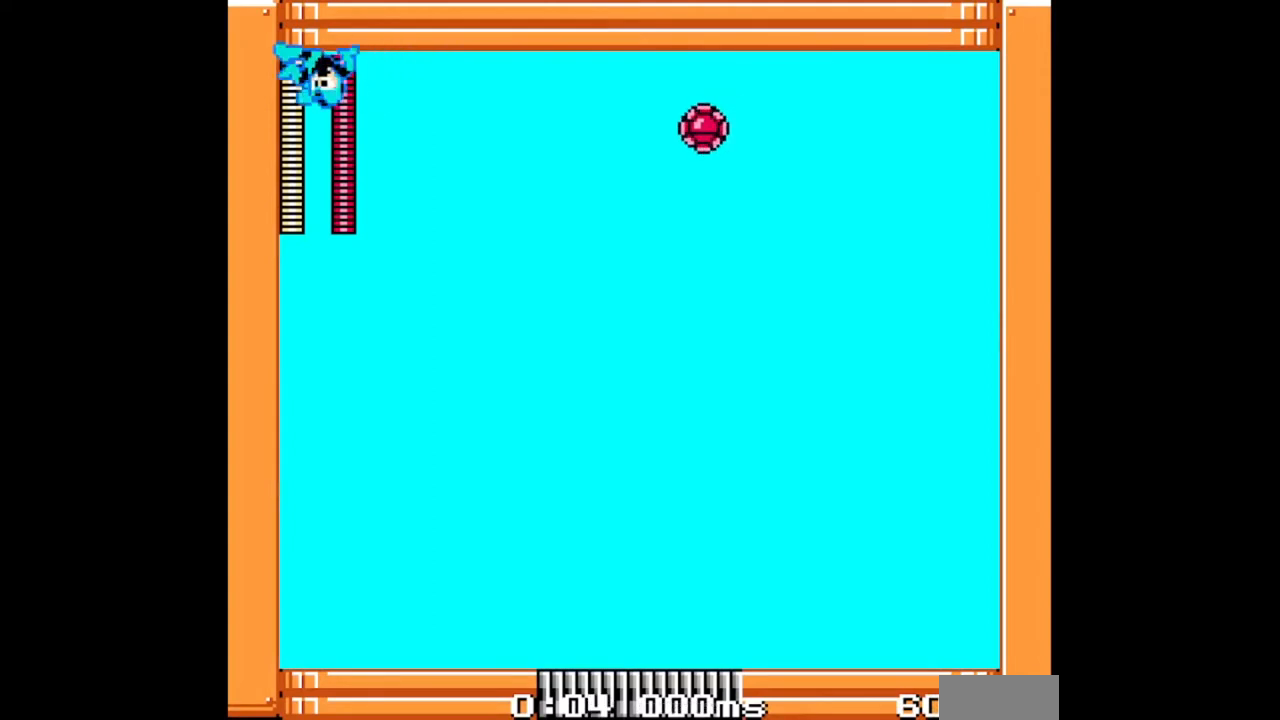
{"buttons": ["B", "DPAD_UP", "DPAD_RIGHT"], "events": [[67, "DPAD_LEFT", "up"], [100, "DPAD_RIGHT", "down"], [333, "DPAD_UP", "down"], [500, "B", "down"]]}
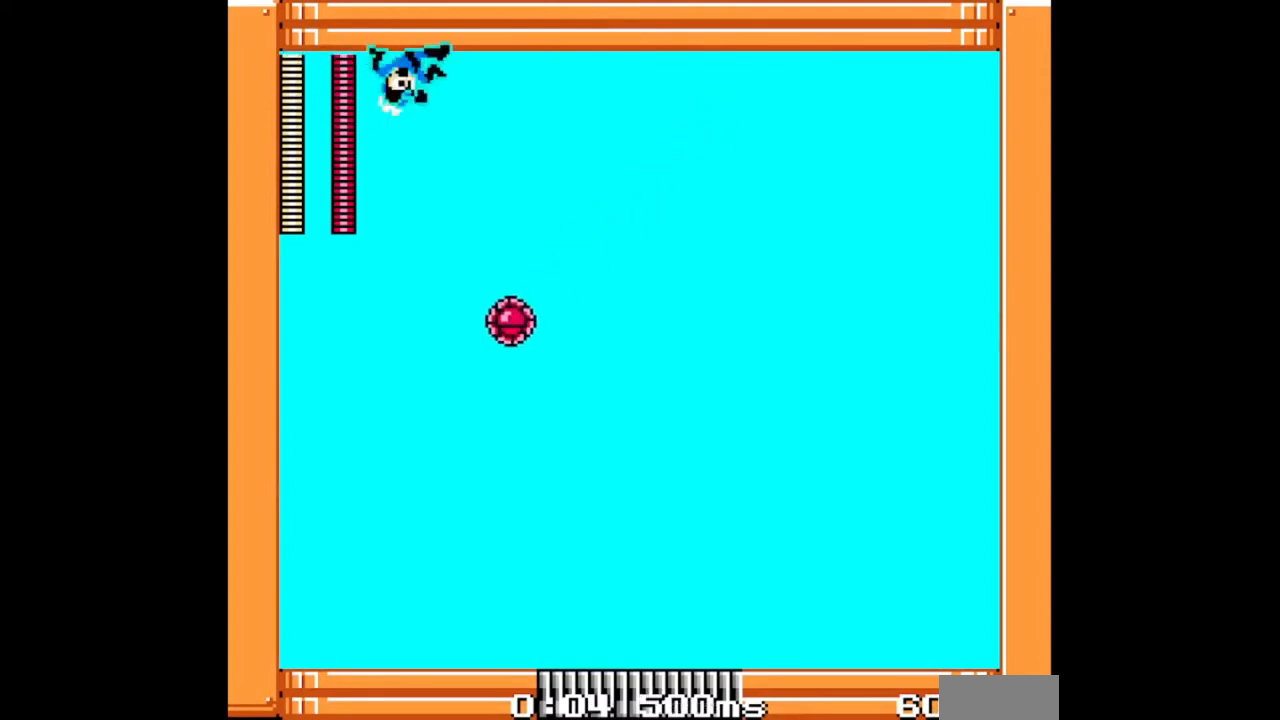
{"buttons": ["DPAD_UP", "DPAD_RIGHT"], "events": [[200, "B", "up"]]}
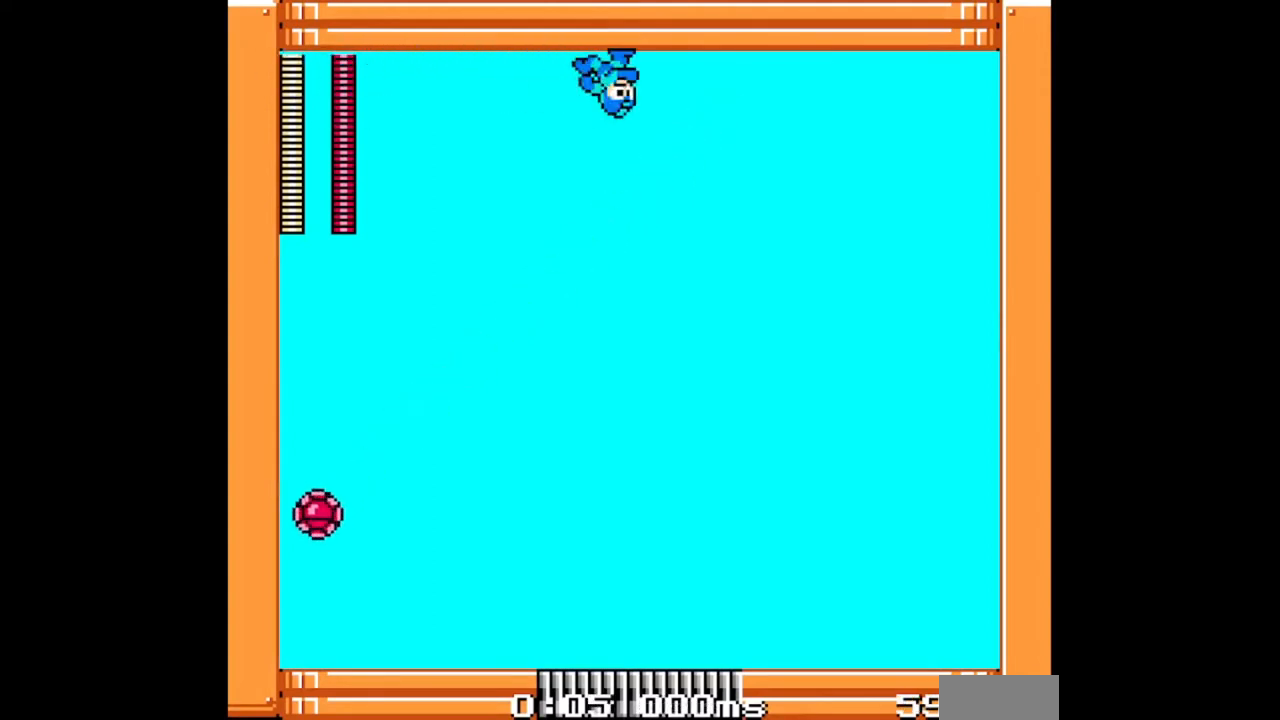
{"buttons": ["DPAD_UP", "DPAD_LEFT"], "events": [[67, "B", "down"], [233, "B", "up"], [467, "DPAD_LEFT", "down"], [467, "DPAD_RIGHT", "up"]]}
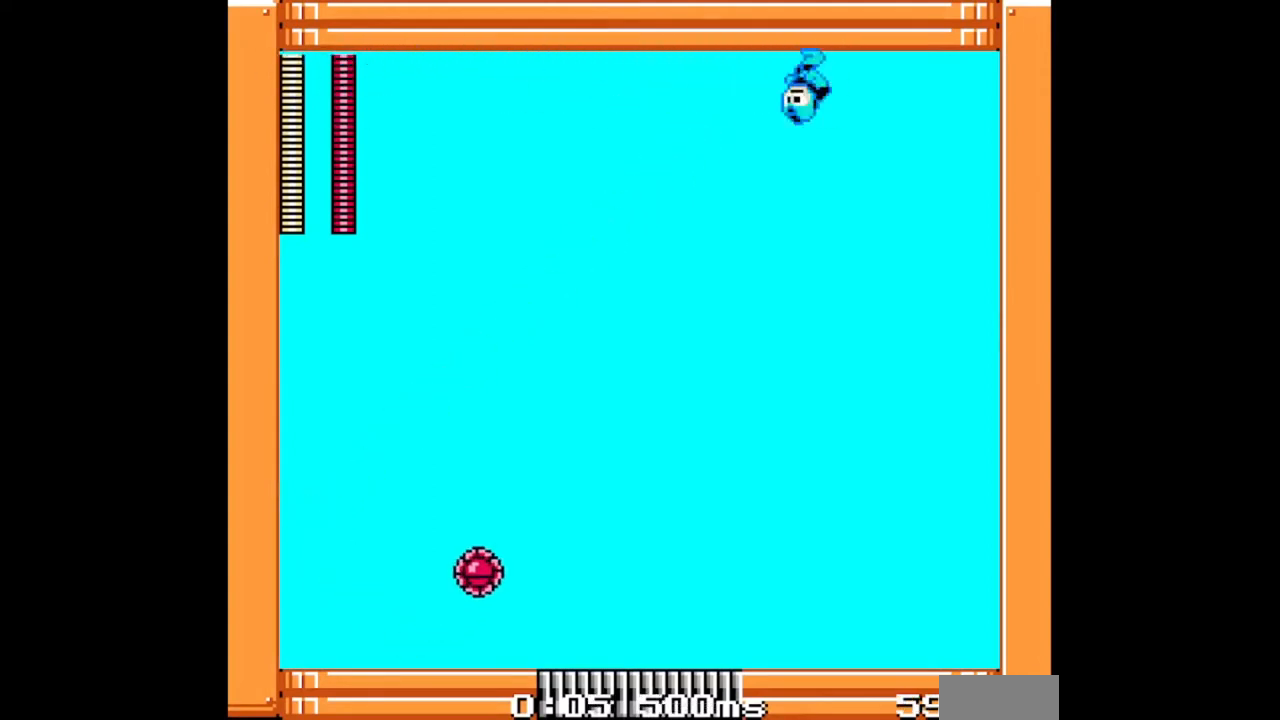
{"buttons": ["DPAD_UP", "DPAD_LEFT"], "events": [[100, "B", "down"], [400, "B", "up"]]}
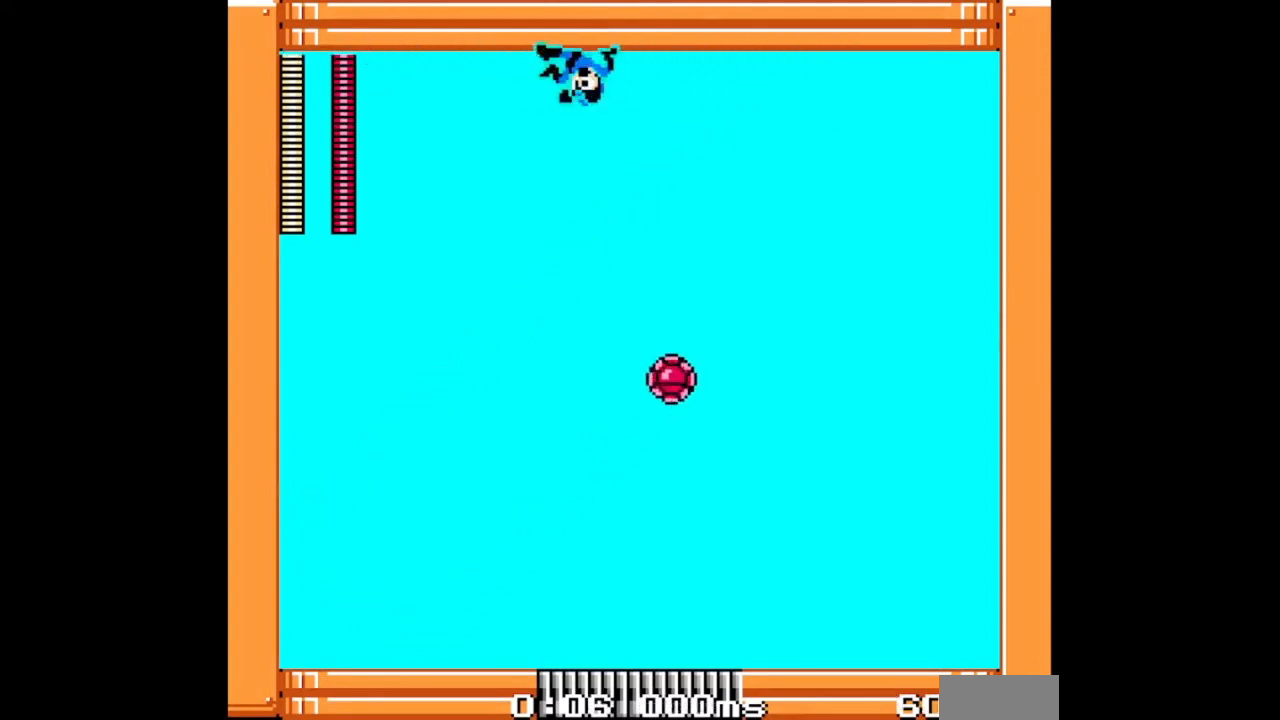
{"buttons": [], "events": [[33, "DPAD_LEFT", "up"], [33, "DPAD_RIGHT", "down"], [100, "DPAD_UP", "up"], [167, "DPAD_RIGHT", "up"]]}
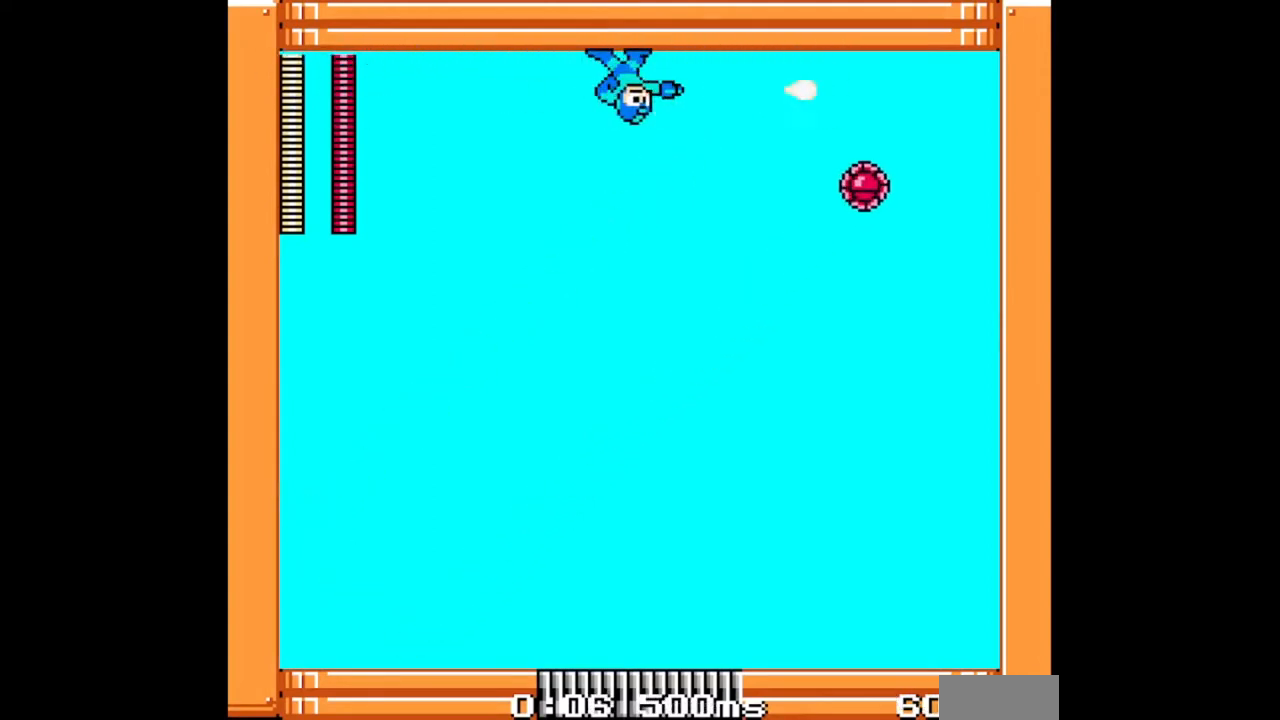
{"buttons": ["DPAD_LEFT"], "events": [[300, "DPAD_LEFT", "down"]]}
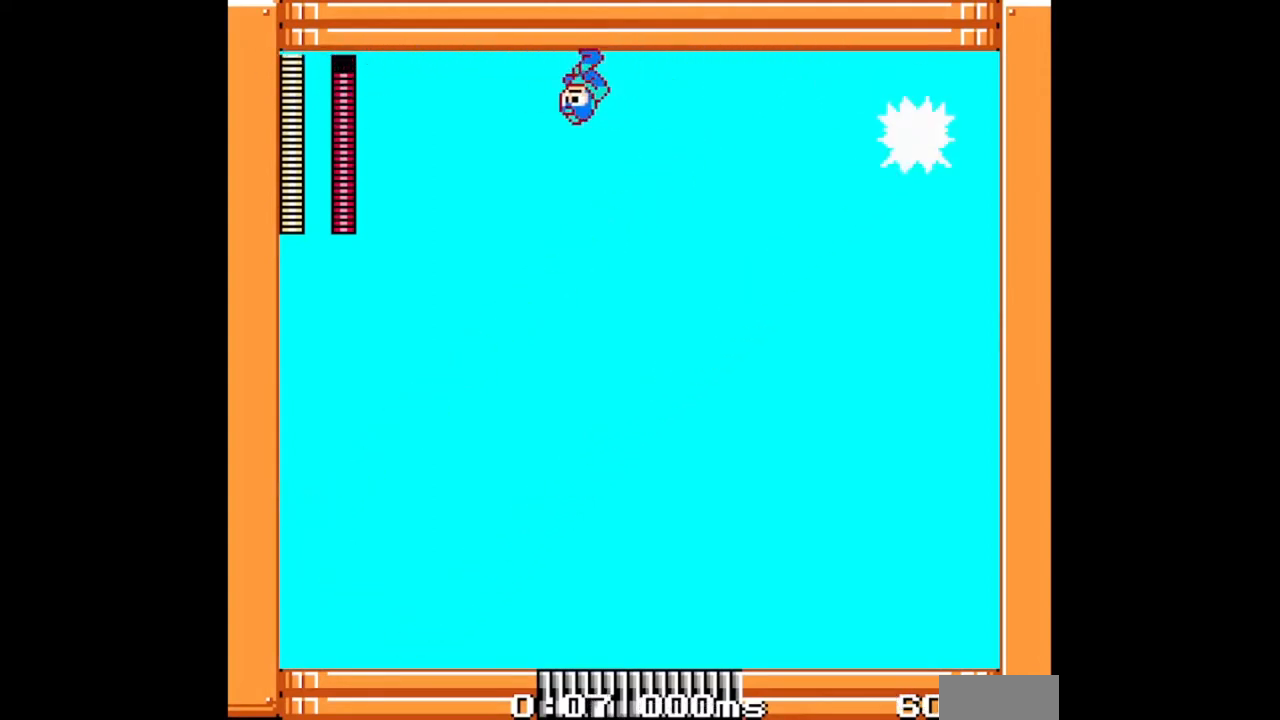
{"buttons": ["DPAD_LEFT"], "events": []}
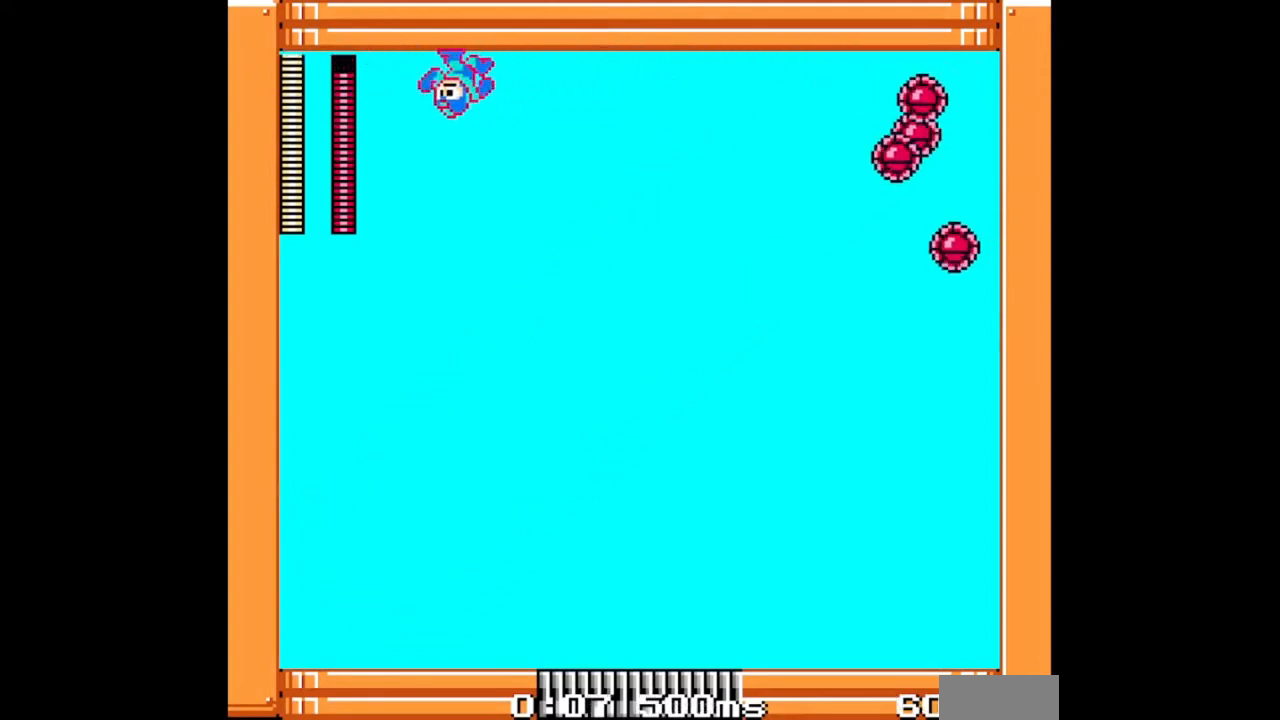
{"buttons": [], "events": [[33, "DPAD_LEFT", "up"], [100, "DPAD_RIGHT", "down"], [200, "DPAD_RIGHT", "up"]]}
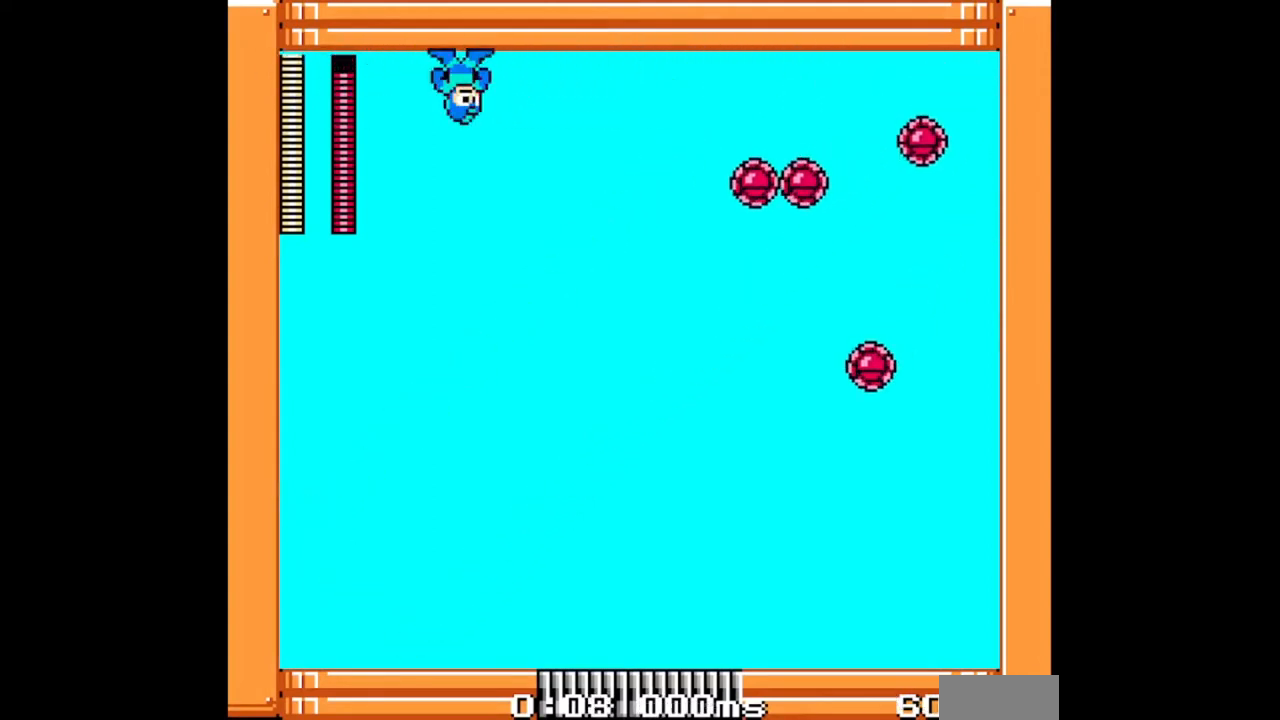
{"buttons": ["DPAD_LEFT"], "events": [[267, "B", "down"], [367, "B", "up"], [467, "DPAD_LEFT", "down"]]}
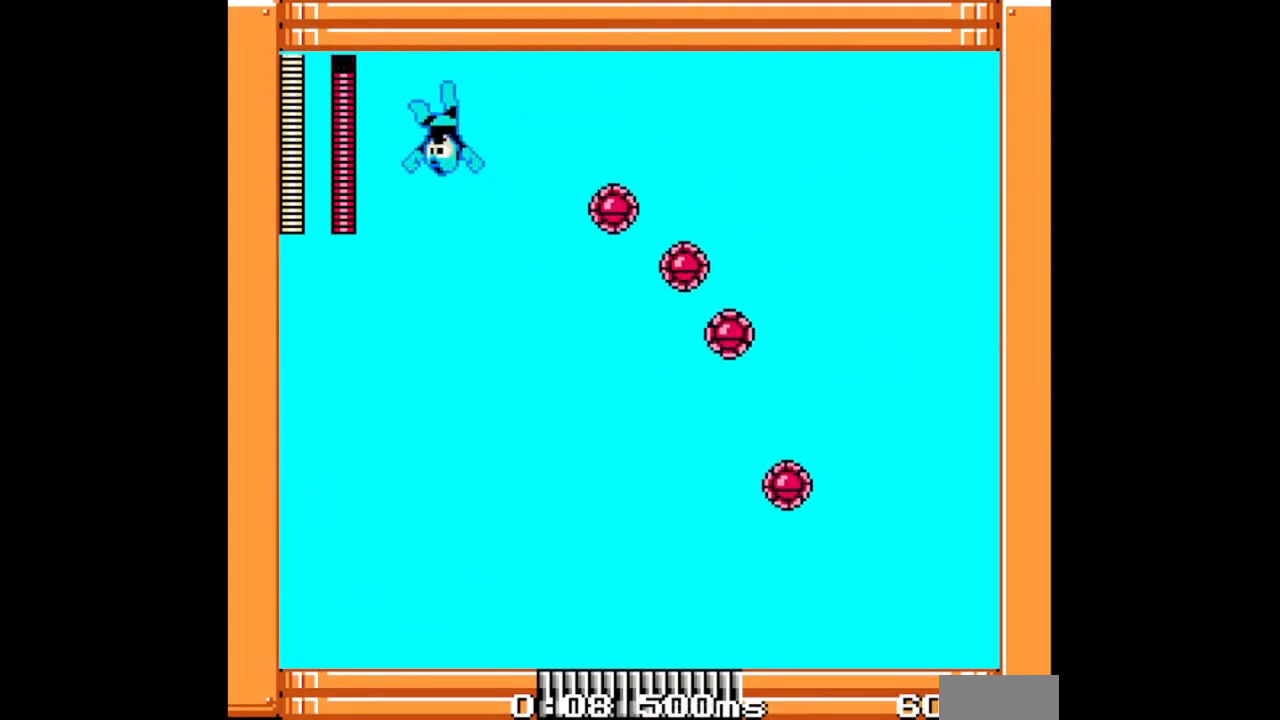
{"buttons": ["DPAD_UP", "DPAD_RIGHT"], "events": [[67, "DPAD_LEFT", "up"], [100, "DPAD_RIGHT", "down"], [167, "DPAD_UP", "down"], [267, "B", "down"], [433, "B", "up"]]}
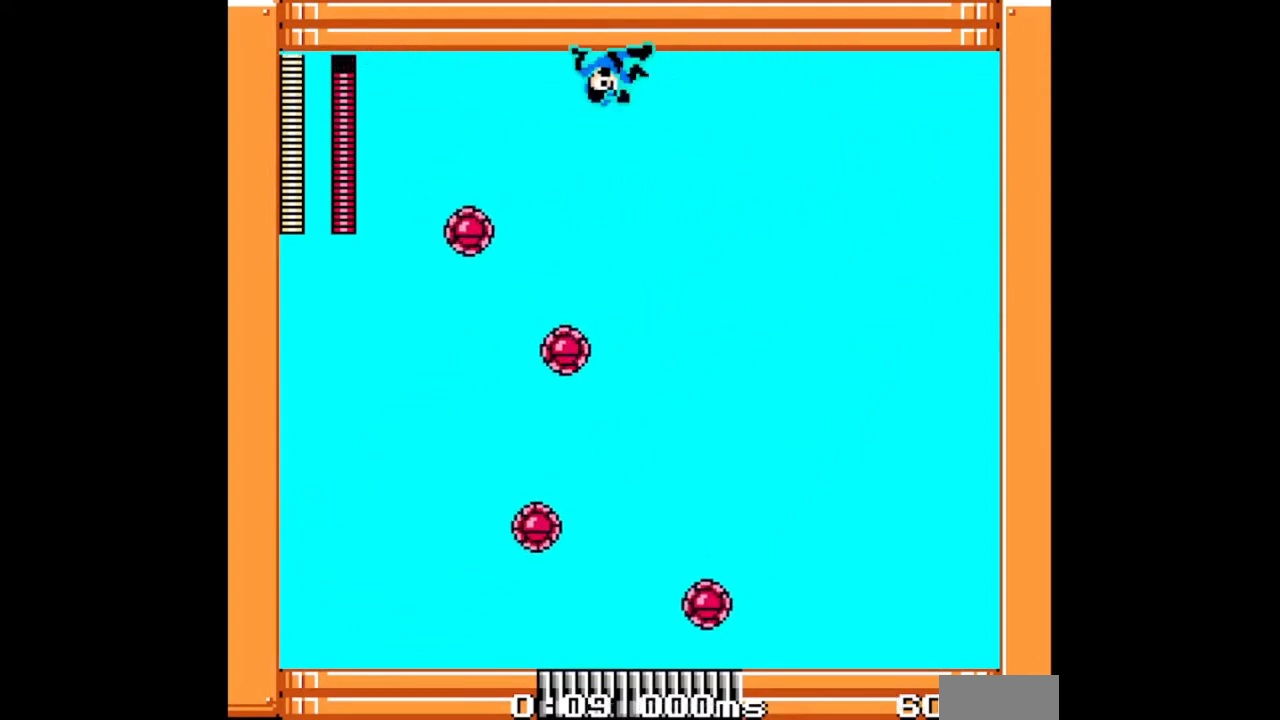
{"buttons": ["DPAD_UP", "DPAD_RIGHT"], "events": [[267, "B", "down"], [500, "B", "up"]]}
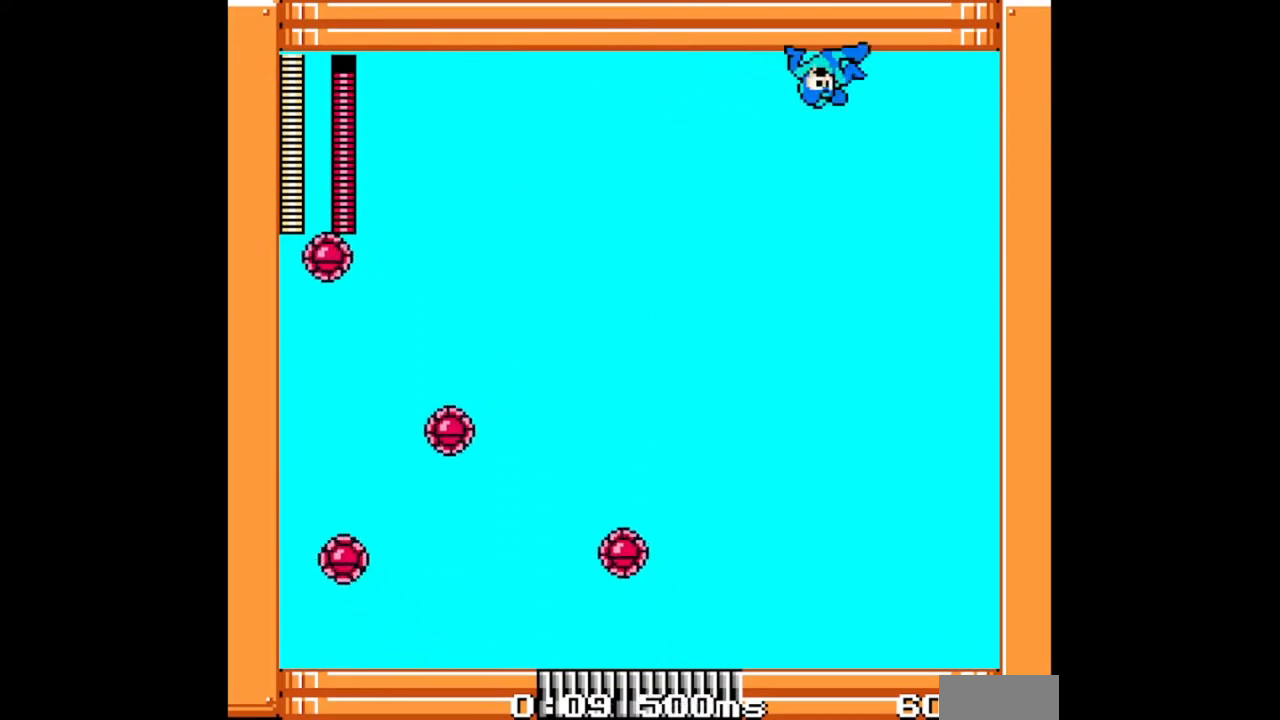
{"buttons": [], "events": [[67, "DPAD_RIGHT", "up"], [167, "DPAD_LEFT", "down"], [333, "DPAD_LEFT", "up"], [333, "DPAD_UP", "up"]]}
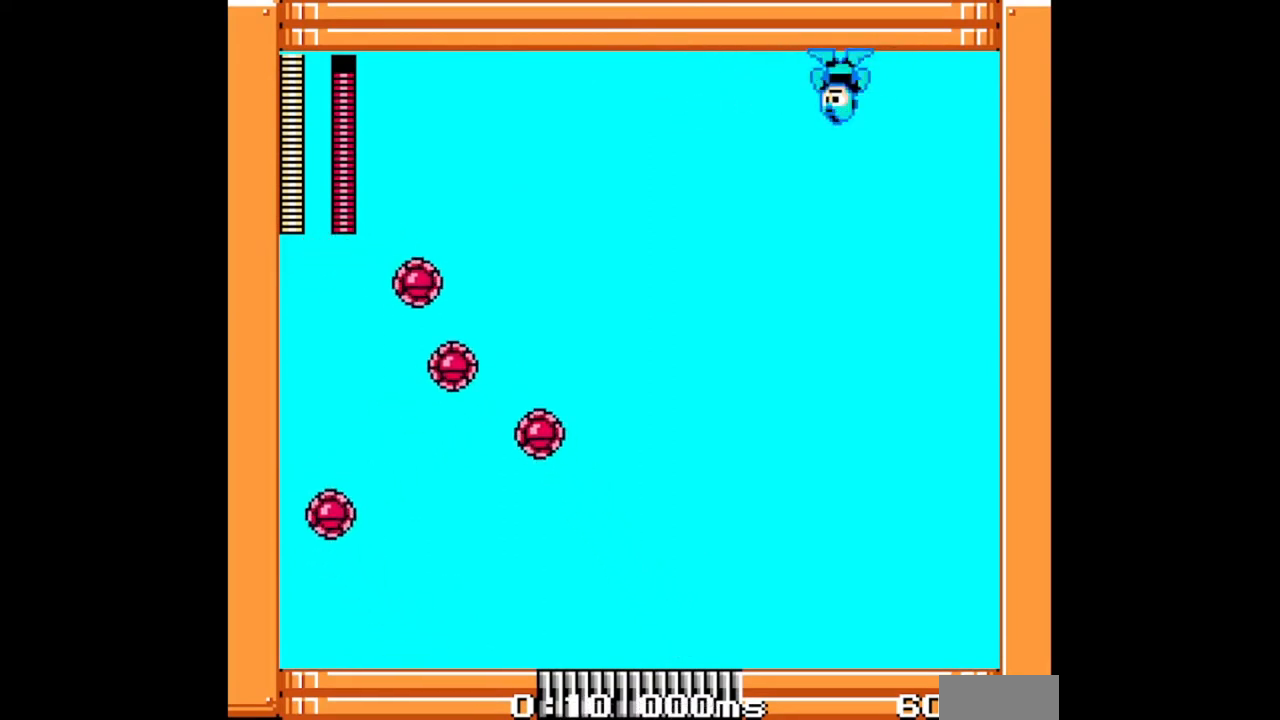
{"buttons": [], "events": [[33, "B", "down"], [300, "B", "up"]]}
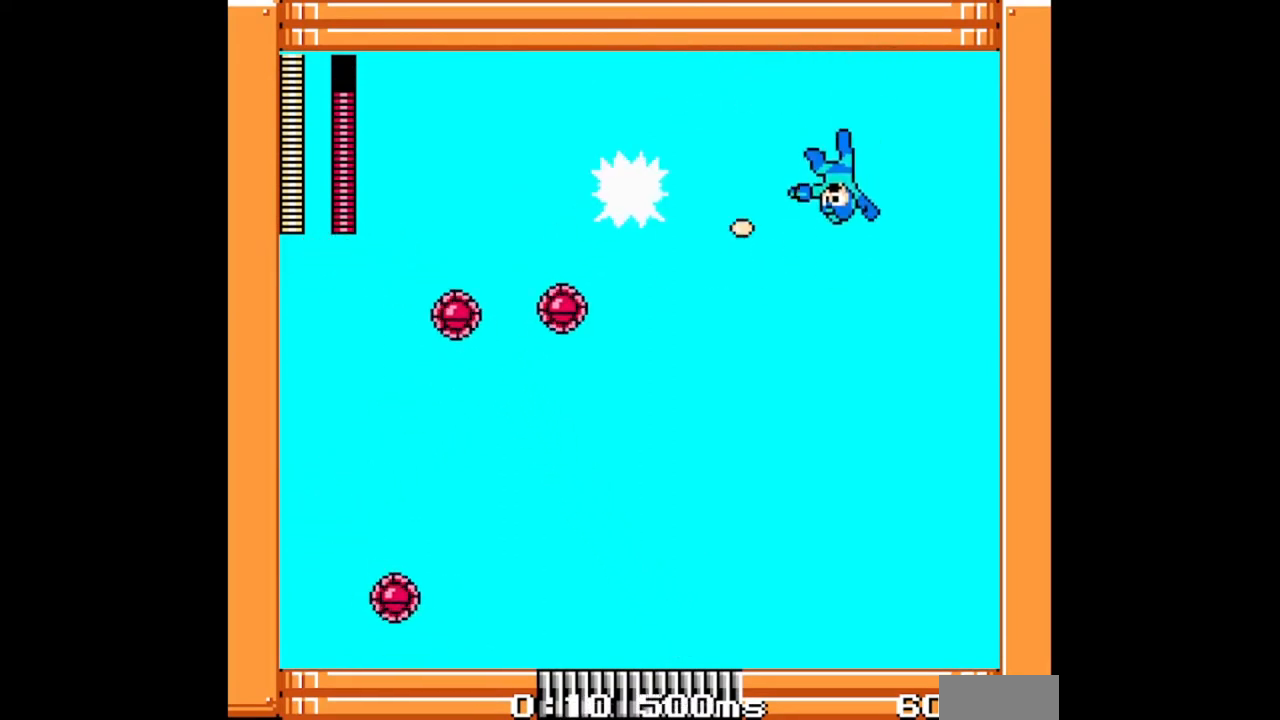
{"buttons": ["DPAD_RIGHT"], "events": [[67, "DPAD_RIGHT", "down"]]}
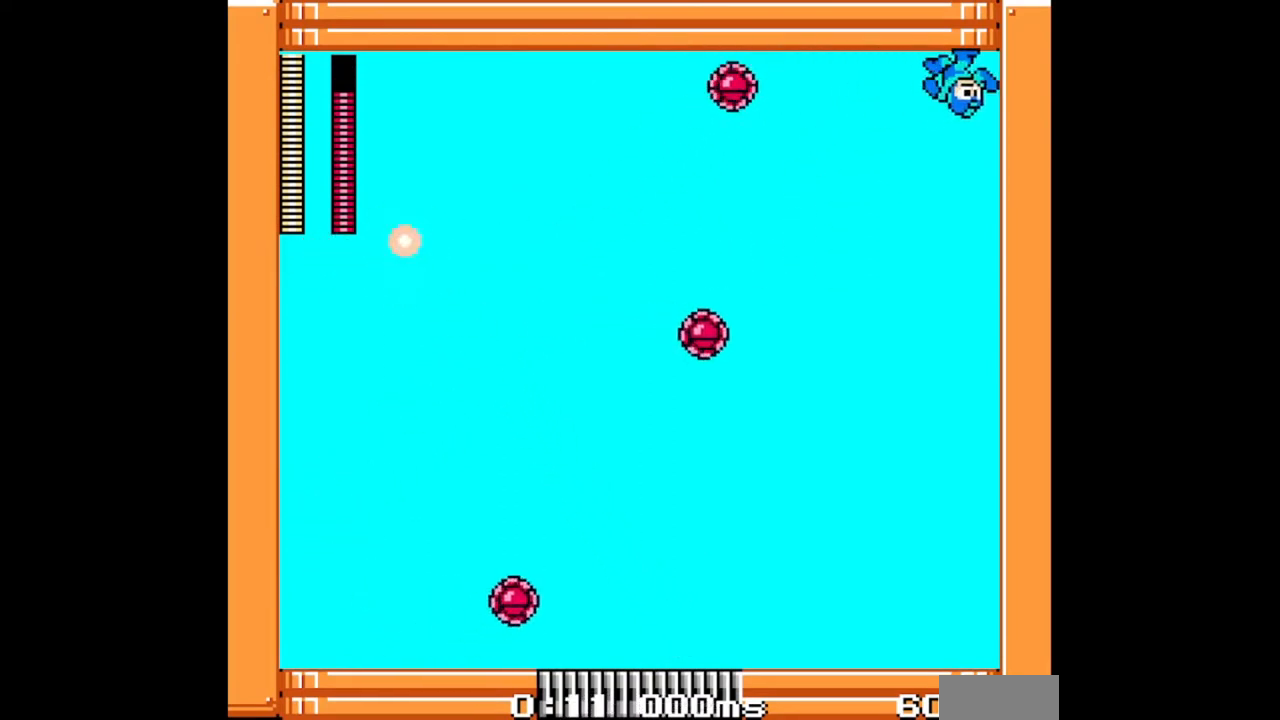
{"buttons": [], "events": [[233, "DPAD_LEFT", "down"], [233, "DPAD_RIGHT", "up"], [300, "DPAD_LEFT", "up"]]}
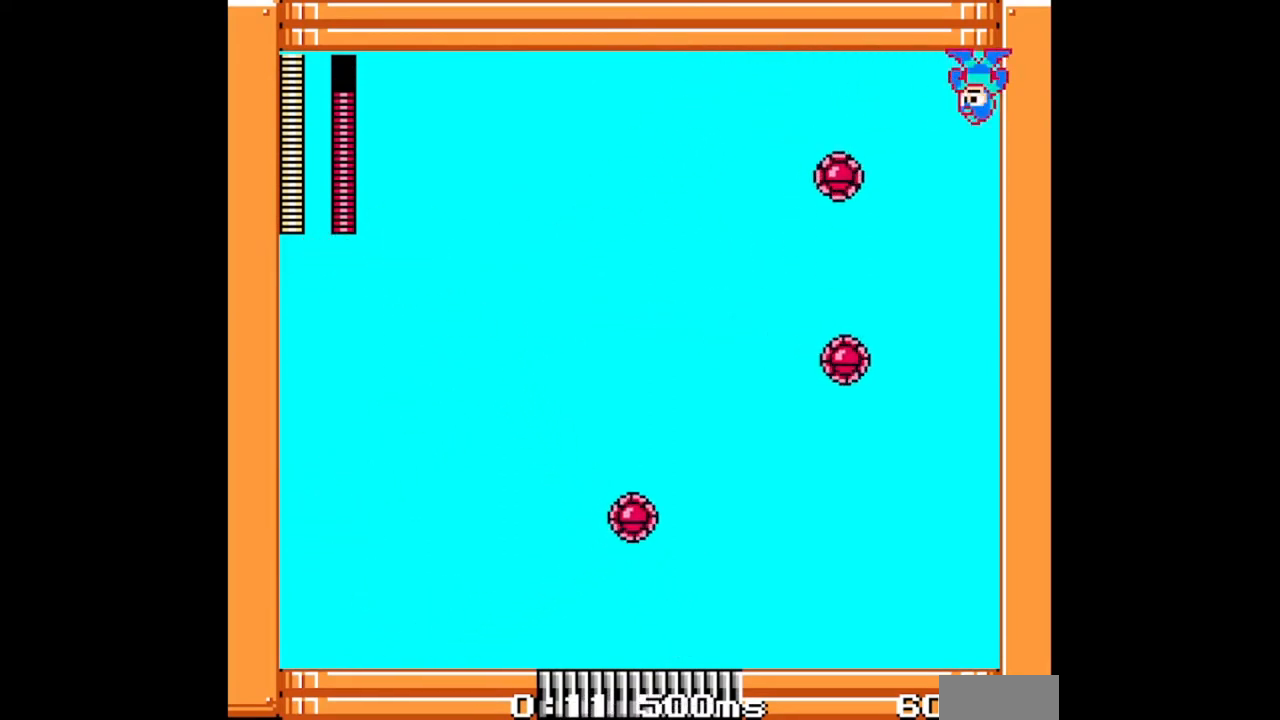
{"buttons": ["B", "DPAD_UP", "DPAD_LEFT"], "events": [[67, "DPAD_LEFT", "down"], [300, "DPAD_UP", "down"], [400, "B", "down"]]}
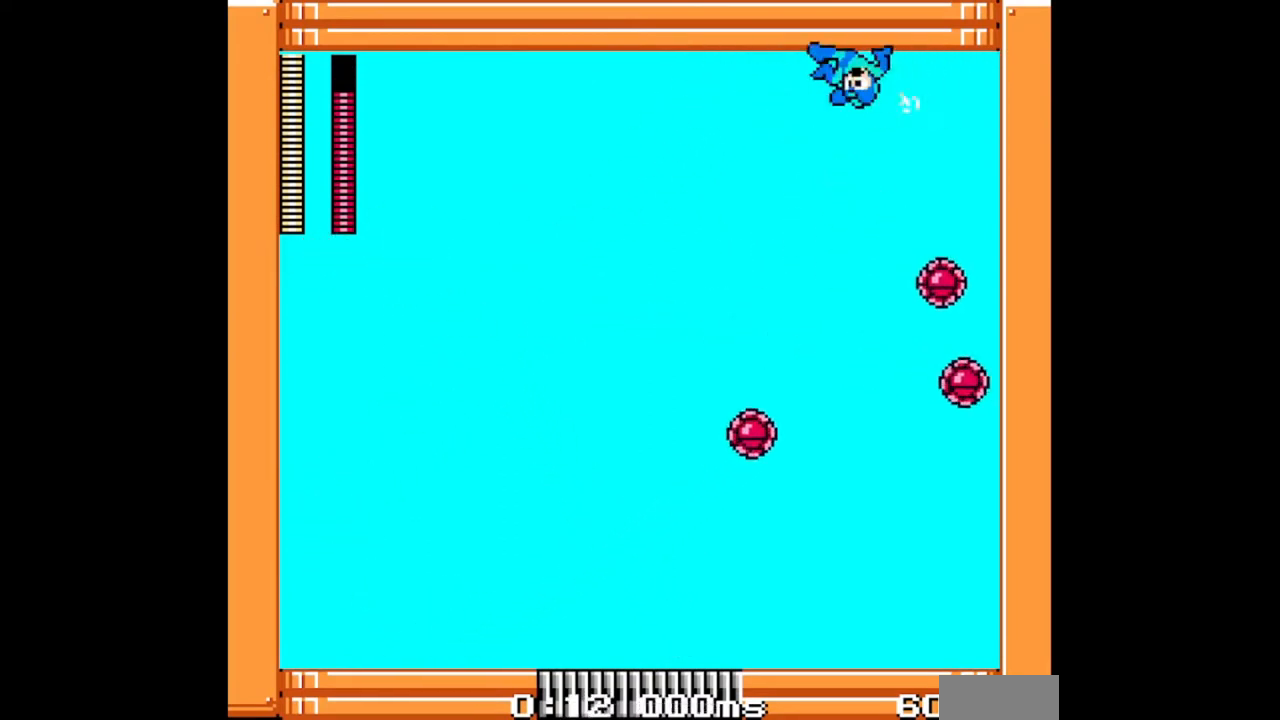
{"buttons": ["B", "DPAD_UP", "DPAD_LEFT"], "events": [[200, "B", "up"], [500, "B", "down"]]}
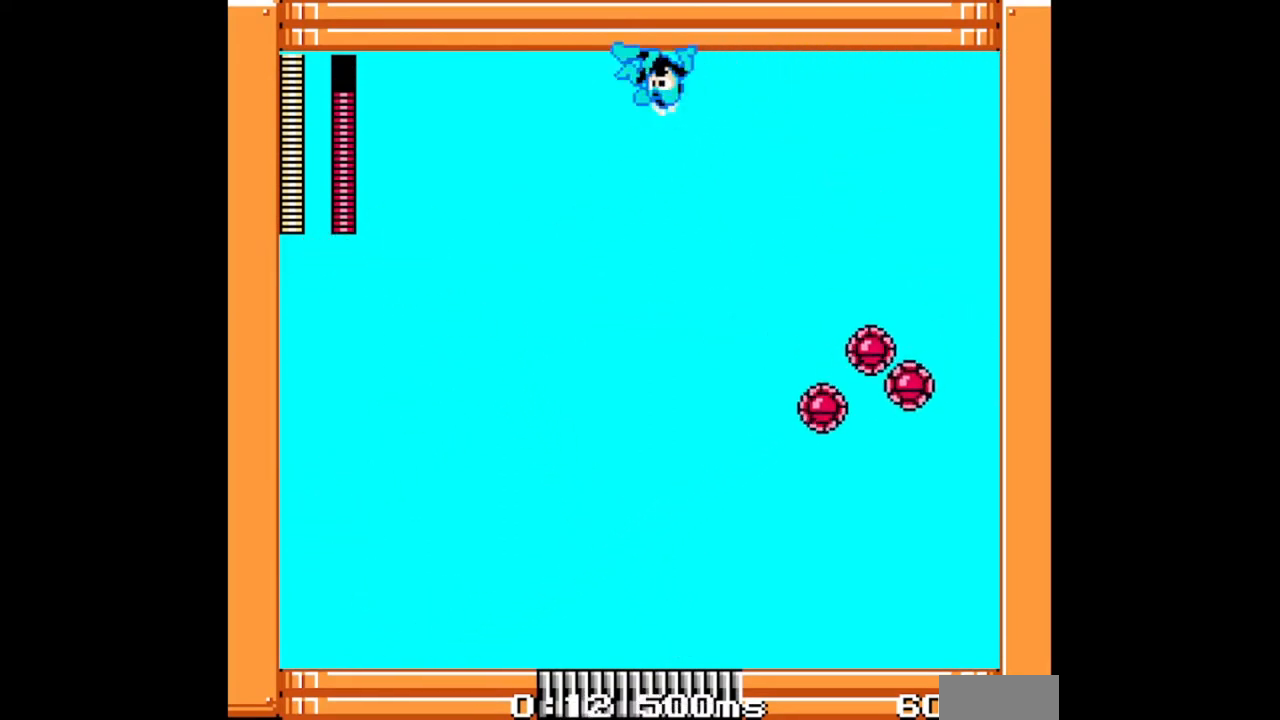
{"buttons": ["DPAD_UP", "DPAD_RIGHT"], "events": [[200, "B", "up"], [267, "DPAD_LEFT", "up"], [333, "DPAD_RIGHT", "down"]]}
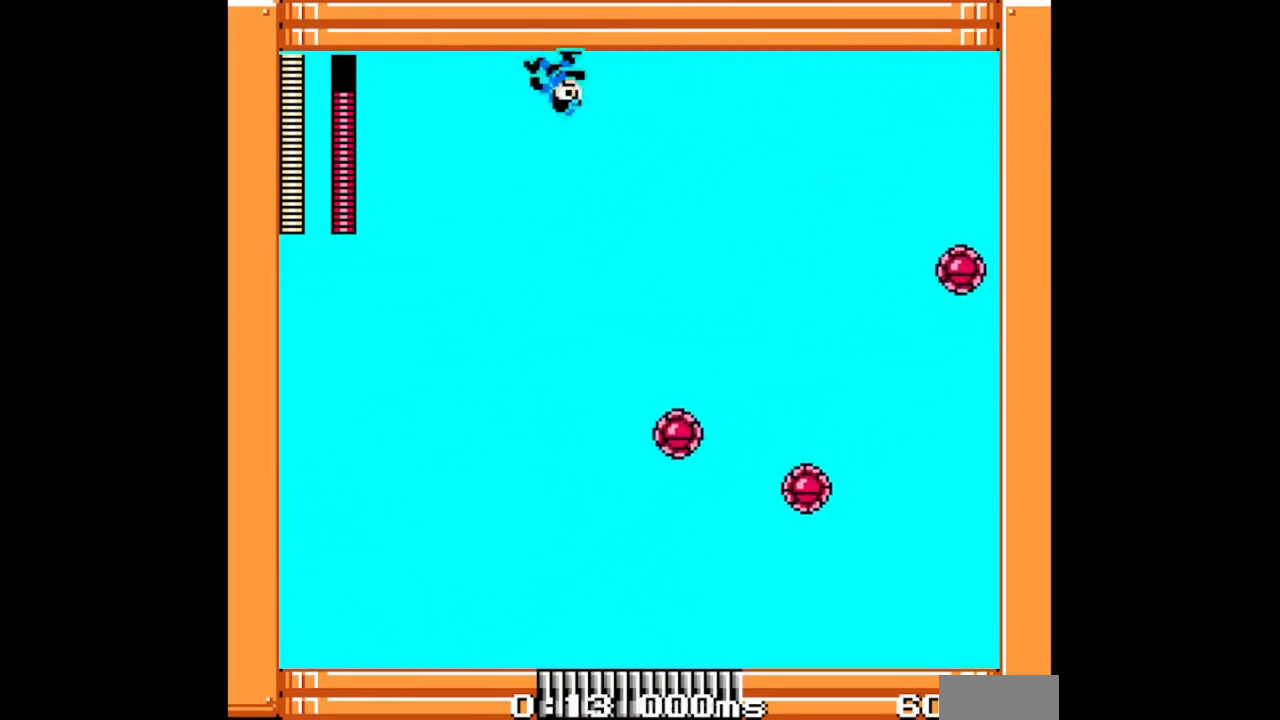
{"buttons": ["DPAD_UP", "DPAD_RIGHT"], "events": []}
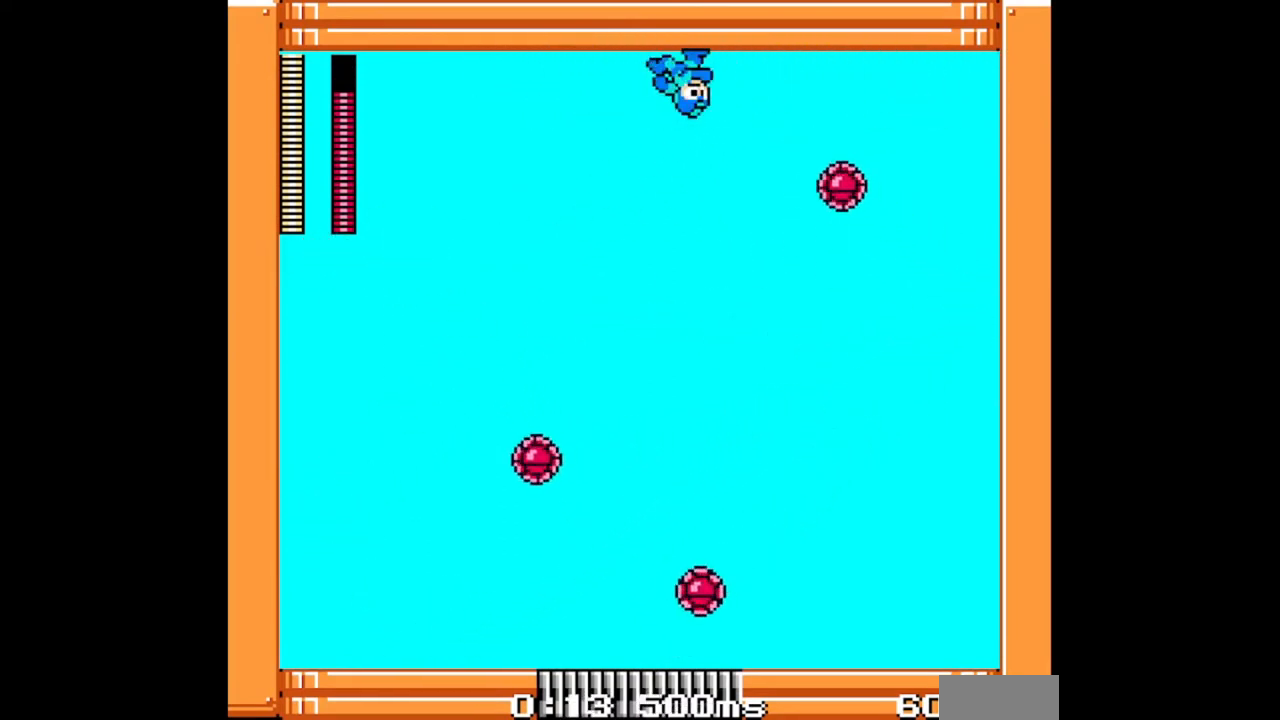
{"buttons": ["DPAD_UP", "DPAD_RIGHT"], "events": [[33, "B", "down"], [267, "B", "up"]]}
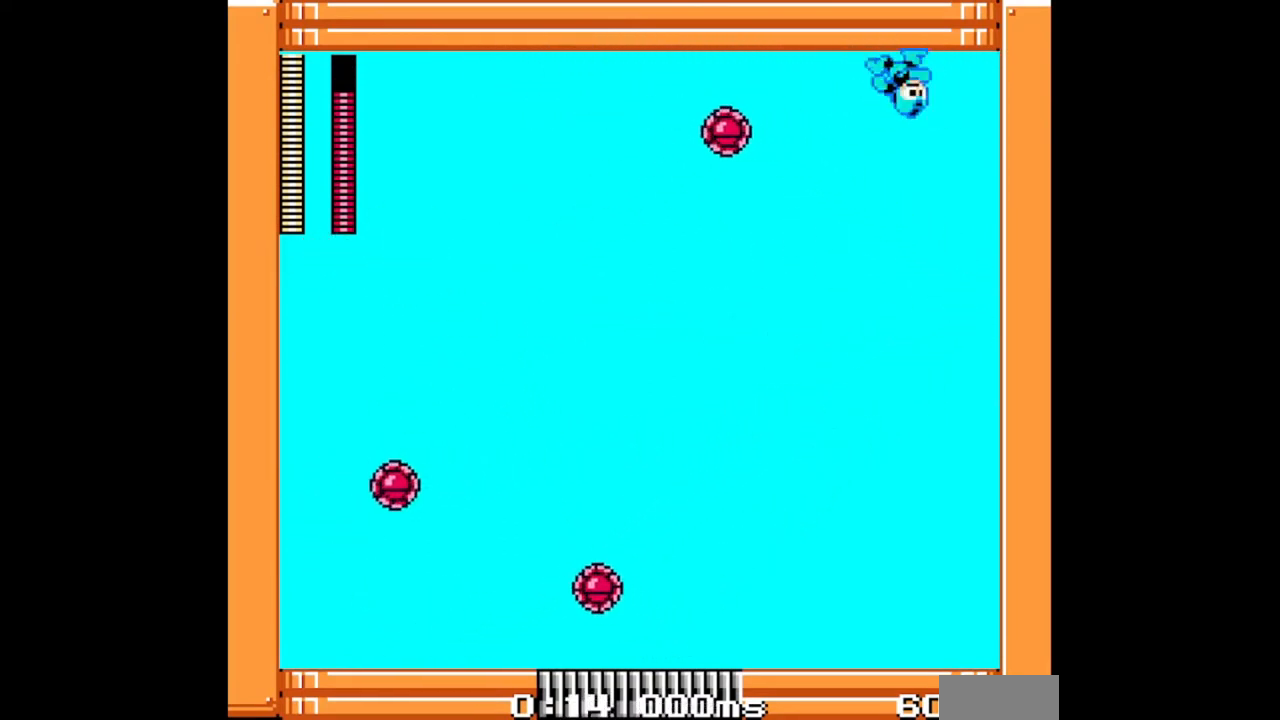
{"buttons": [], "events": [[33, "DPAD_LEFT", "down"], [33, "DPAD_RIGHT", "up"], [33, "DPAD_UP", "up"], [167, "DPAD_LEFT", "up"], [300, "B", "down"], [433, "B", "up"]]}
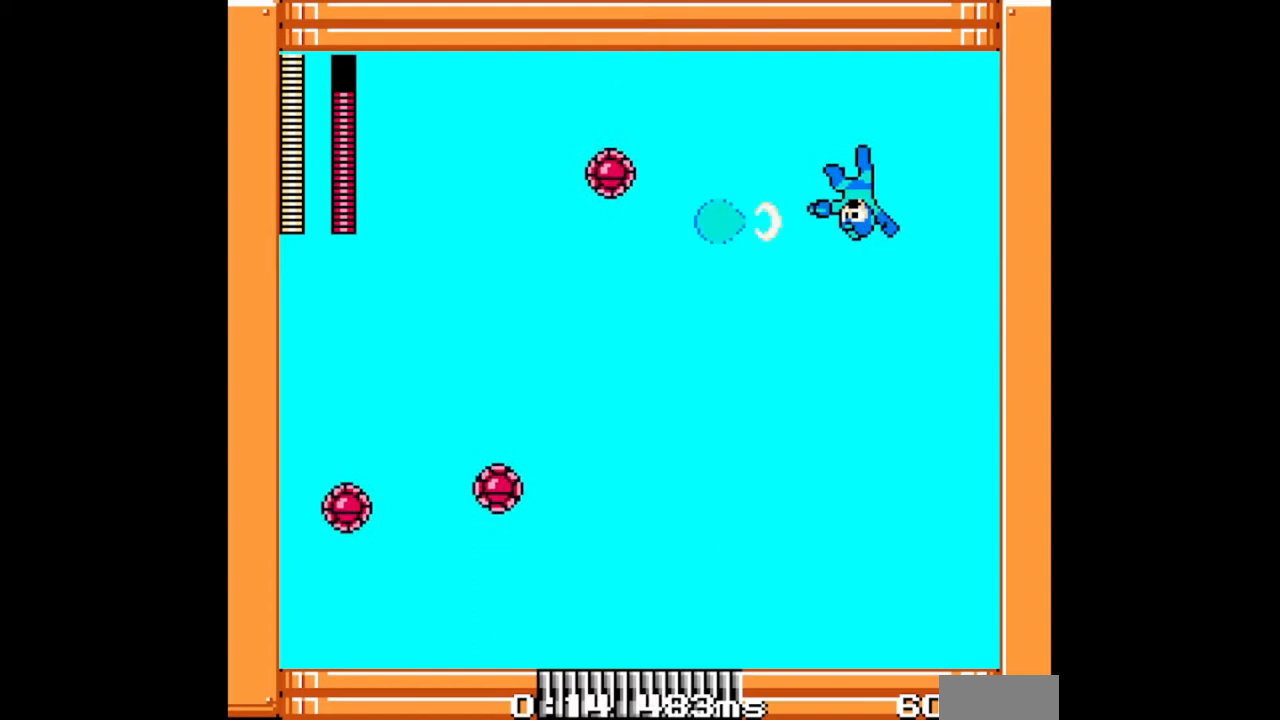
{"buttons": [], "events": []}
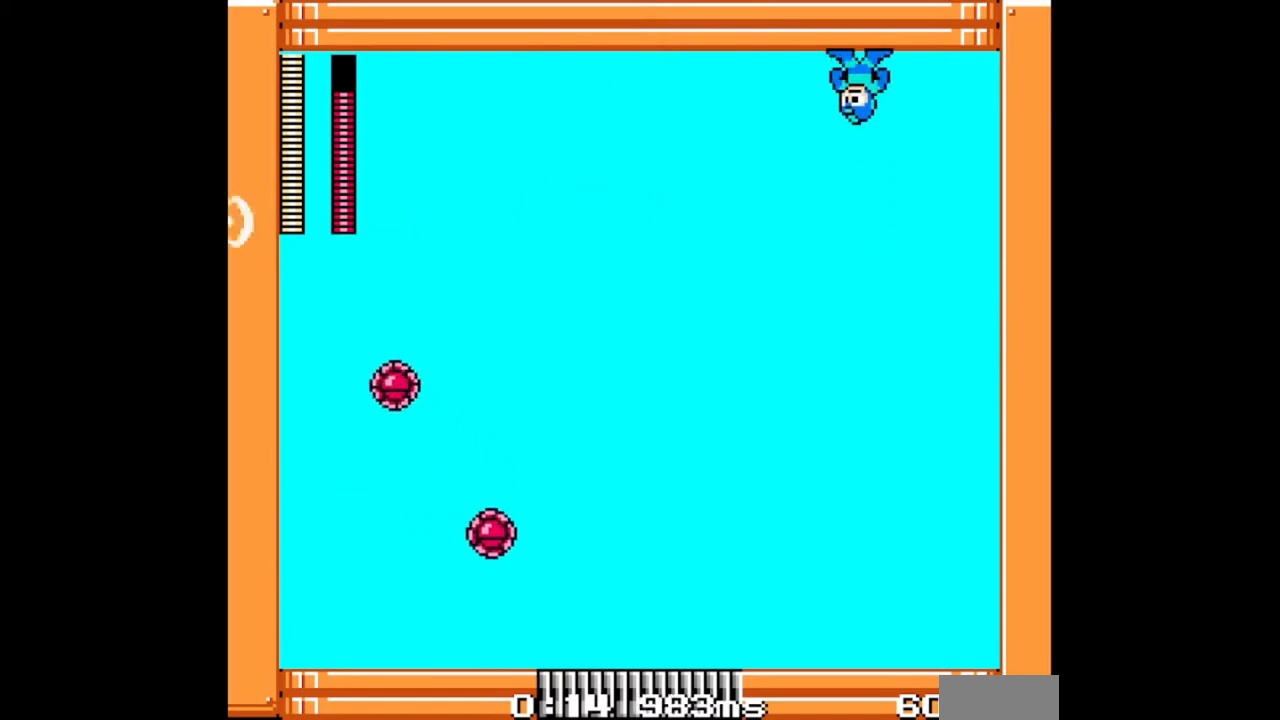
{"buttons": [], "events": []}
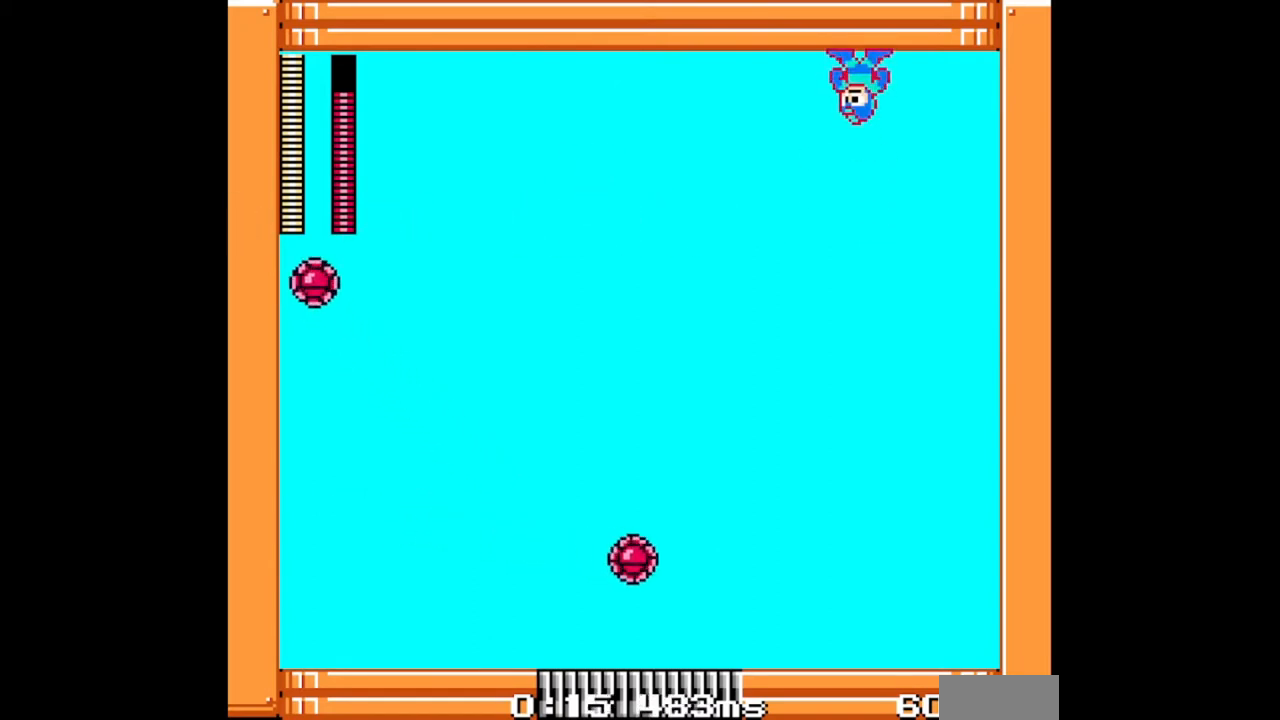
{"buttons": [], "events": [[233, "DPAD_LEFT", "down"], [400, "DPAD_LEFT", "up"]]}